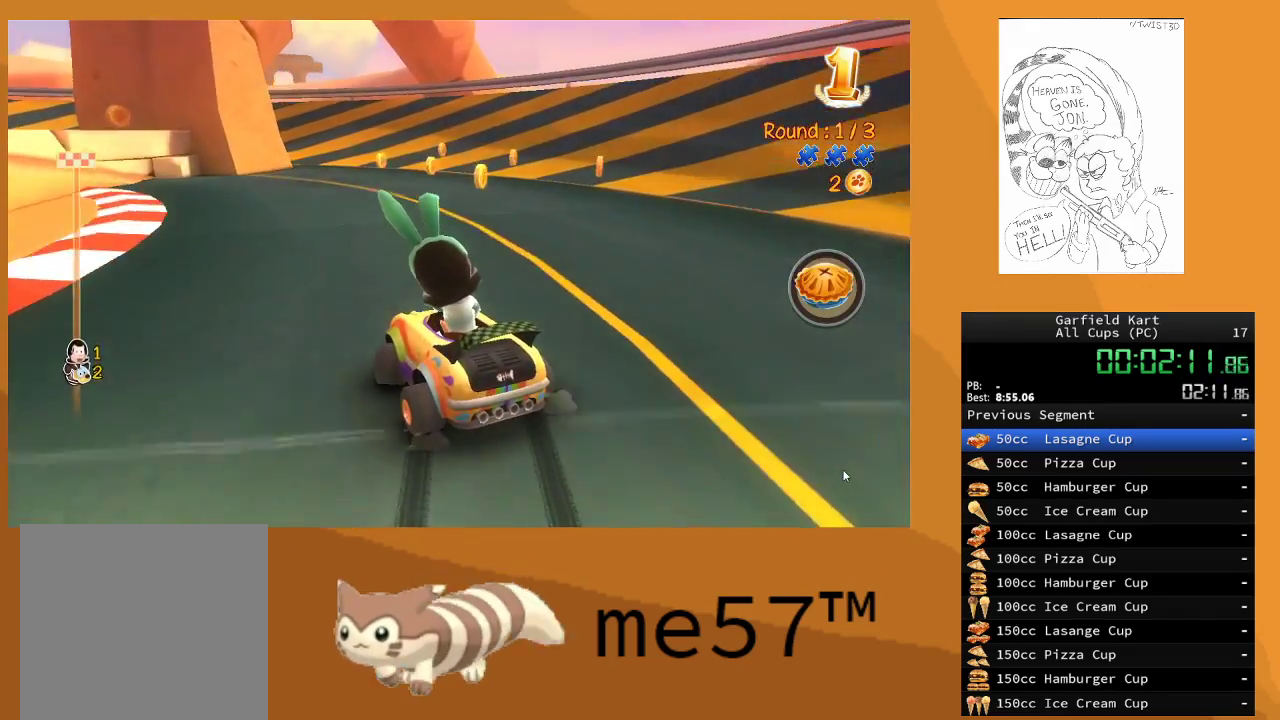
Gameplay with a controller (Xbox layout); each line is a JSON object with the inputs held at the frame after it. "events" lists button and stick changes between this image and that frame as [ms after this image, input, new state], when the widget could be followed in between. Not read: L3 R3.
{"buttons": ["B", "R2"], "left_stick": "right", "right_stick": "center", "events": [[283, "left_stick", "up-left"], [483, "left_stick", "right"]]}
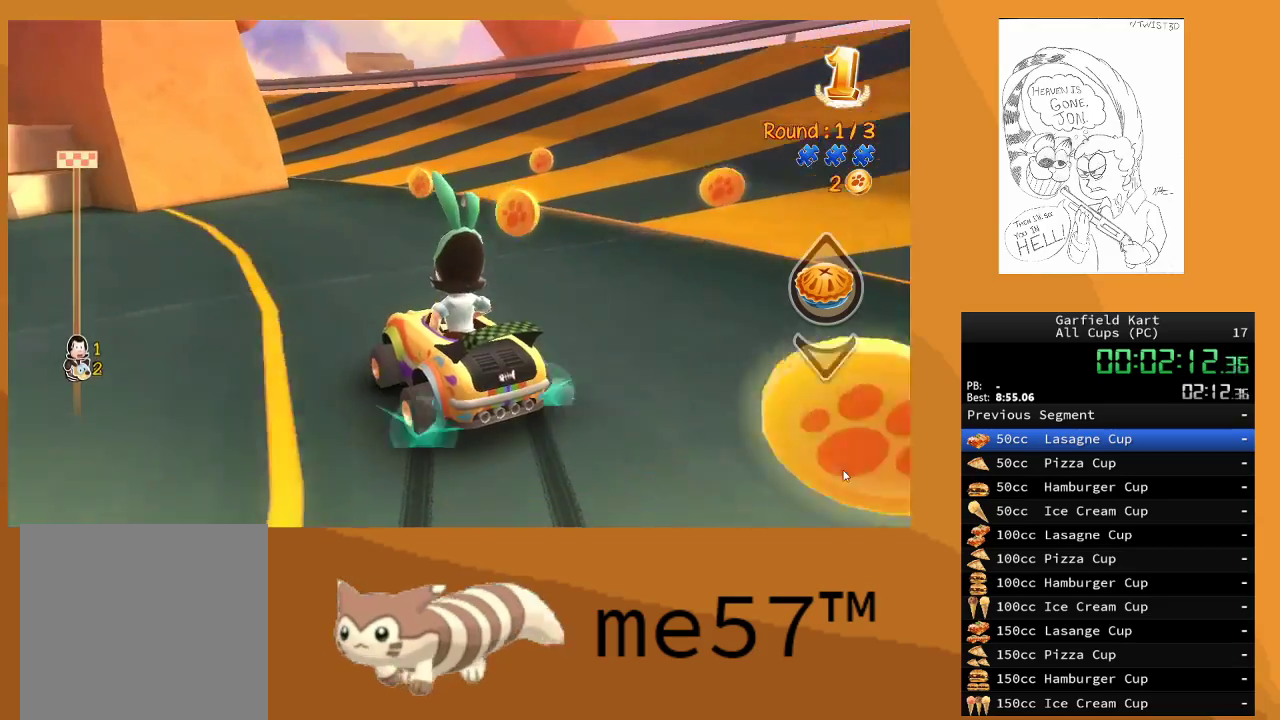
{"buttons": ["B", "R2"], "left_stick": "up-left", "right_stick": "center", "events": [[350, "left_stick", "up-left"]]}
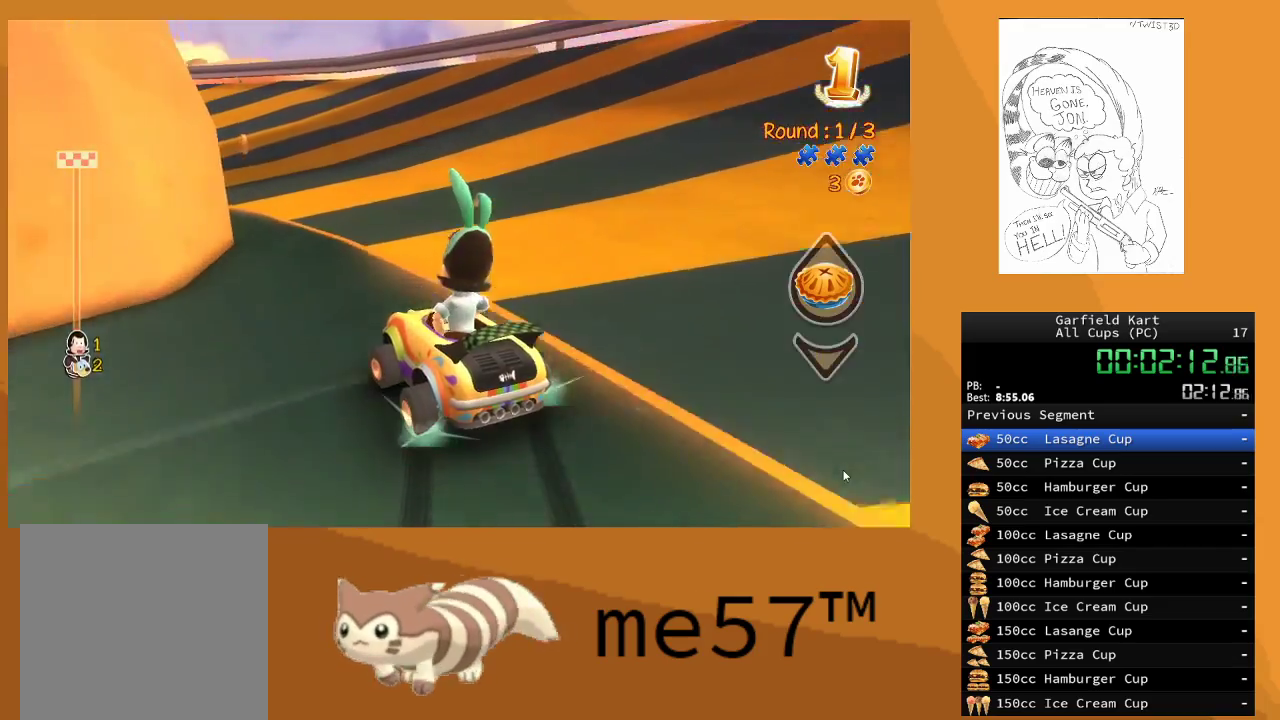
{"buttons": ["B", "R2"], "left_stick": "up-left", "right_stick": "center", "events": []}
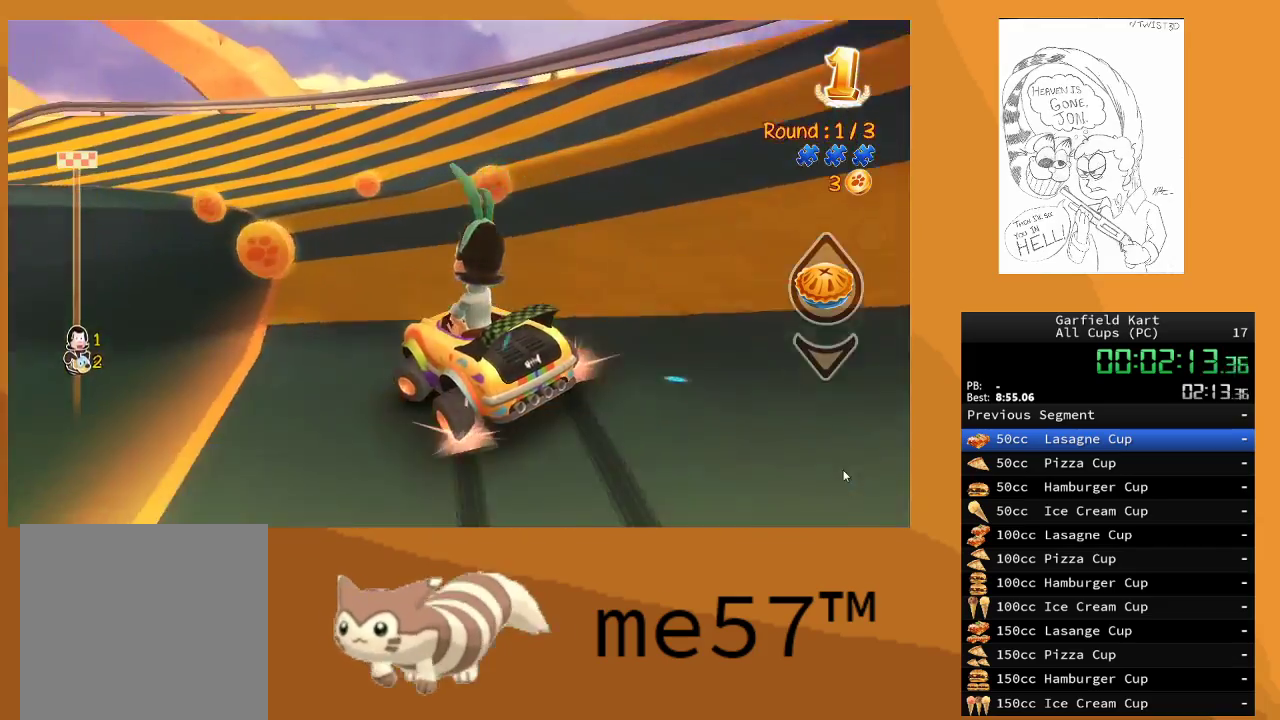
{"buttons": ["B", "R2"], "left_stick": "up-left", "right_stick": "center", "events": [[217, "left_stick", "right"], [350, "left_stick", "up-left"]]}
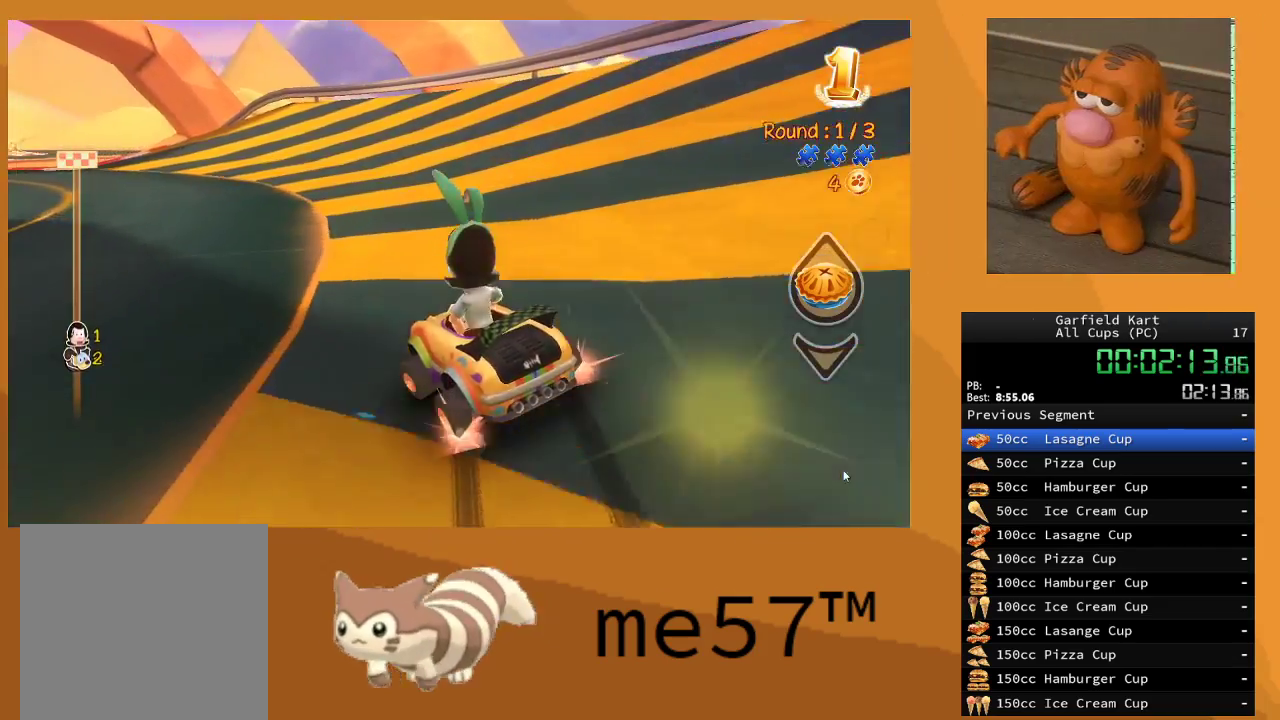
{"buttons": ["B", "R2"], "left_stick": "right", "right_stick": "center", "events": [[300, "left_stick", "up-right"], [350, "left_stick", "right"]]}
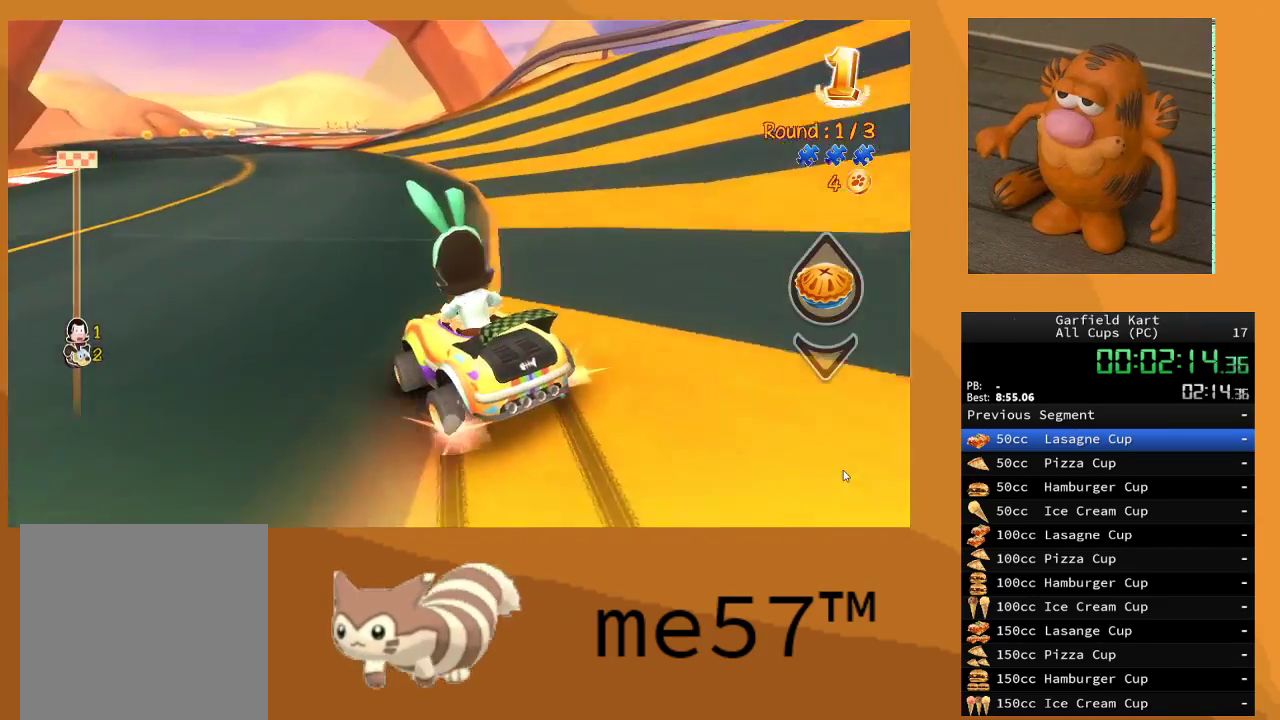
{"buttons": ["B", "R2"], "left_stick": "right", "right_stick": "center", "events": [[150, "left_stick", "up"], [250, "left_stick", "right"]]}
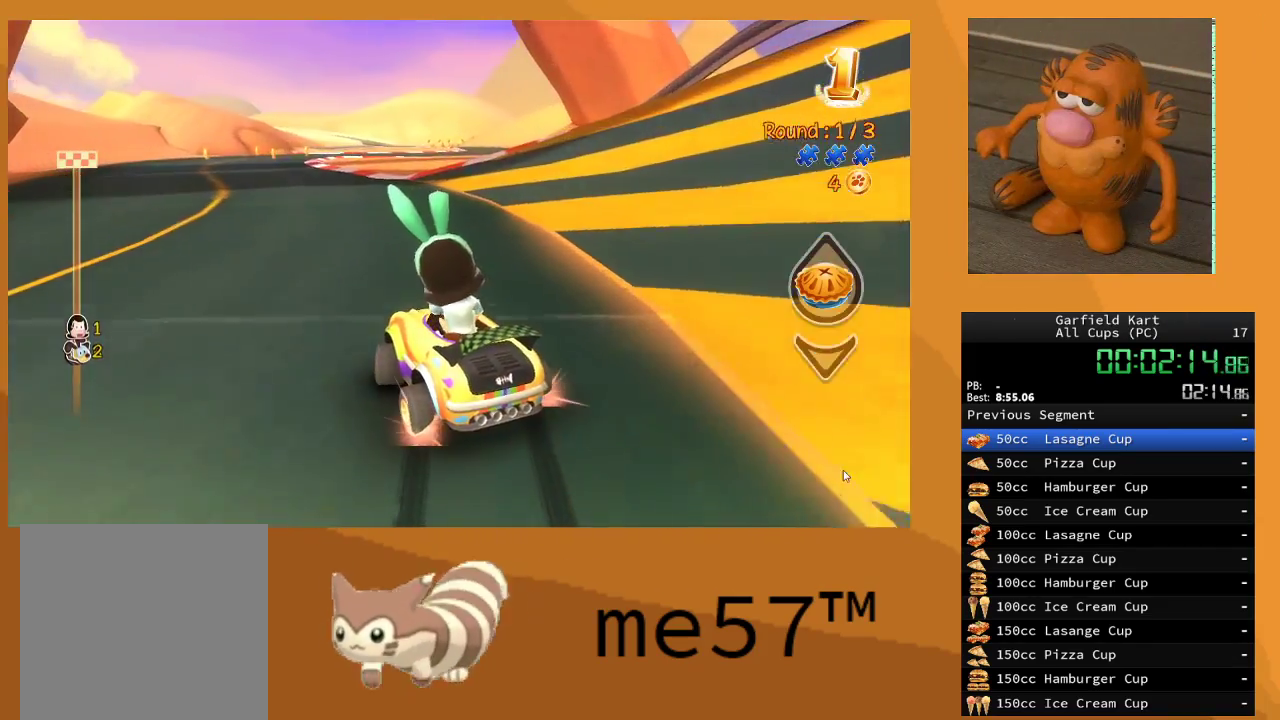
{"buttons": ["R2"], "left_stick": "right", "right_stick": "center", "events": [[100, "B", "up"]]}
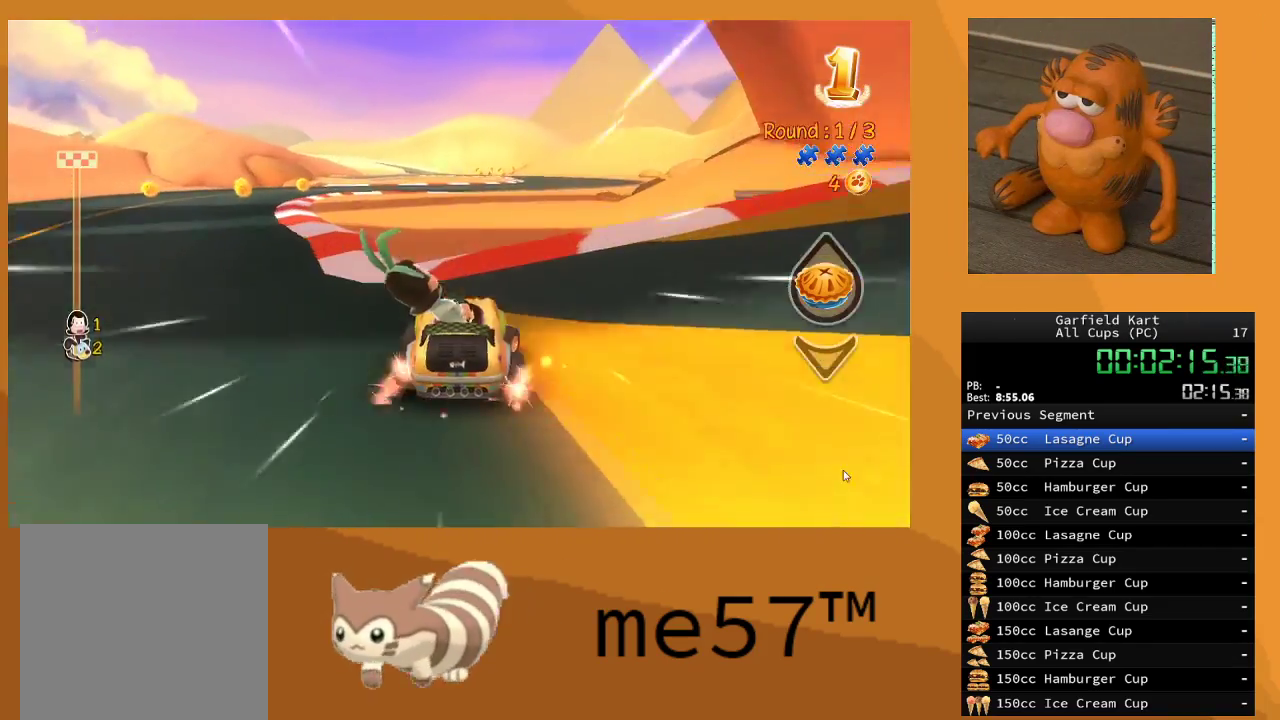
{"buttons": ["R2"], "left_stick": "center", "right_stick": "center", "events": [[117, "left_stick", "center"]]}
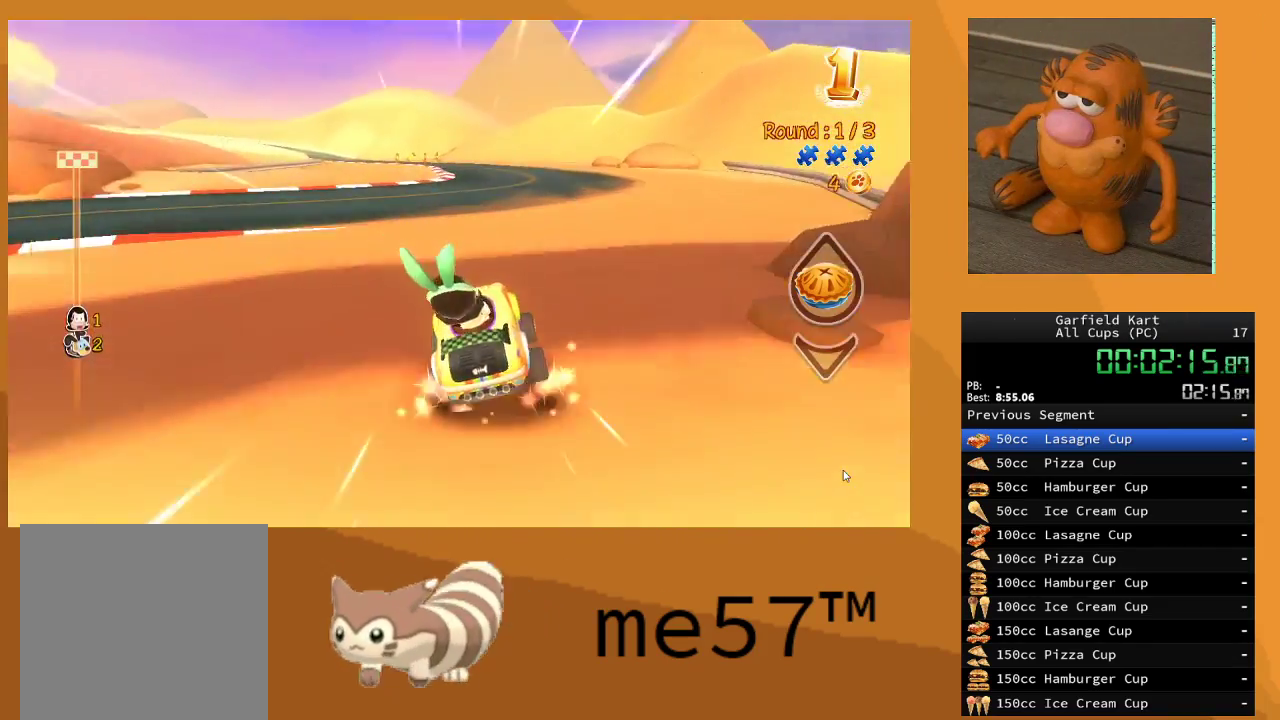
{"buttons": ["R2"], "left_stick": "right", "right_stick": "center", "events": [[117, "B", "down"], [300, "B", "up"], [500, "left_stick", "right"]]}
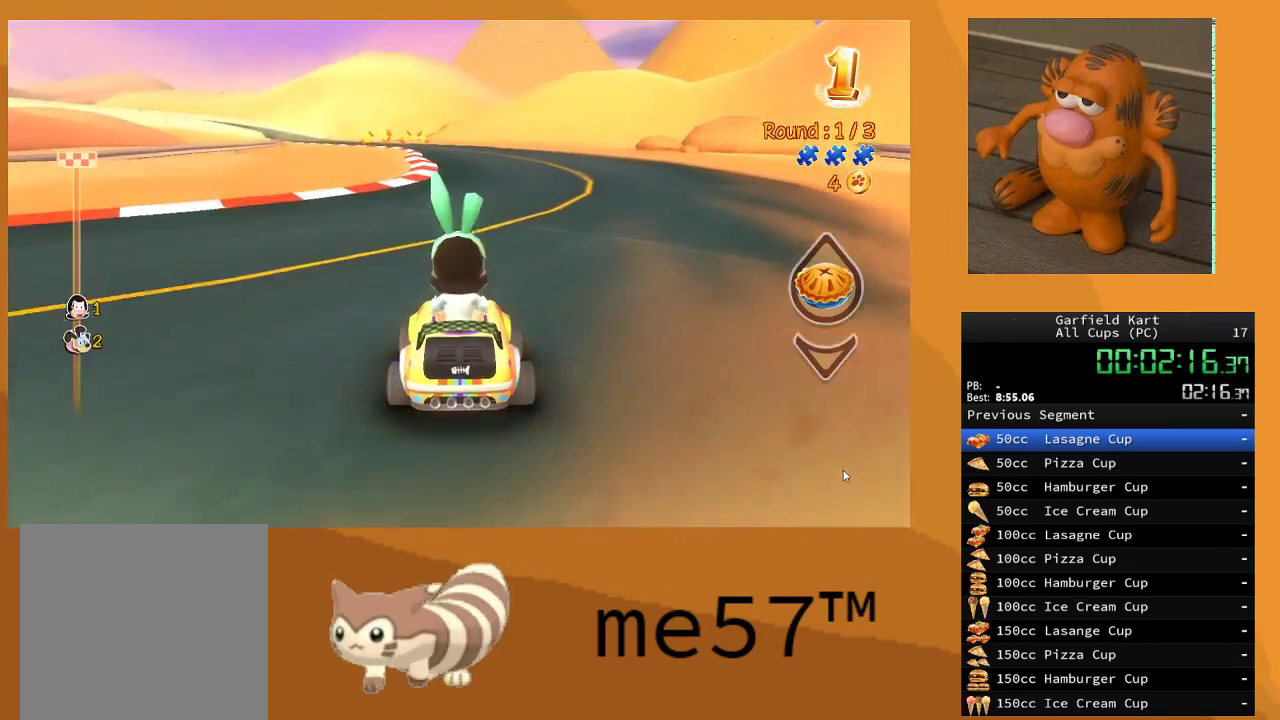
{"buttons": ["B", "R2"], "left_stick": "up-left", "right_stick": "center", "events": [[200, "left_stick", "center"], [400, "B", "down"], [483, "left_stick", "up-left"]]}
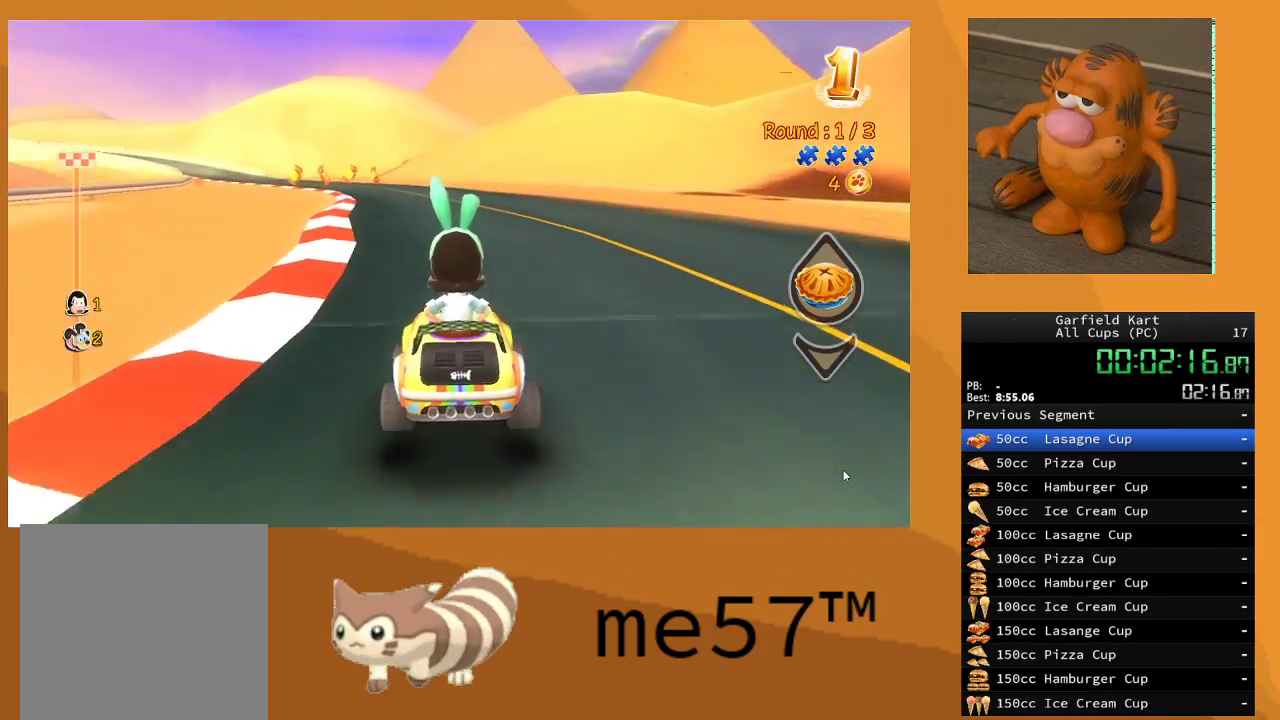
{"buttons": ["B", "R2"], "left_stick": "right", "right_stick": "center", "events": [[367, "left_stick", "right"]]}
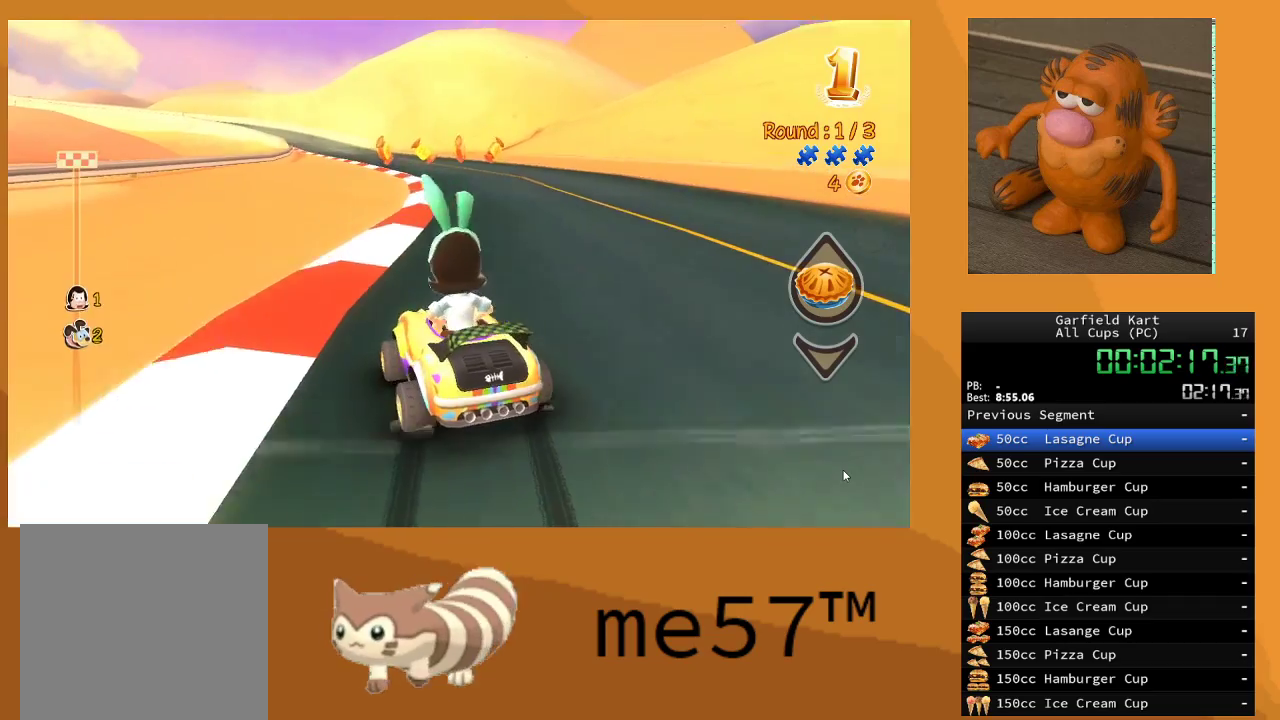
{"buttons": ["B", "R2"], "left_stick": "right", "right_stick": "center", "events": []}
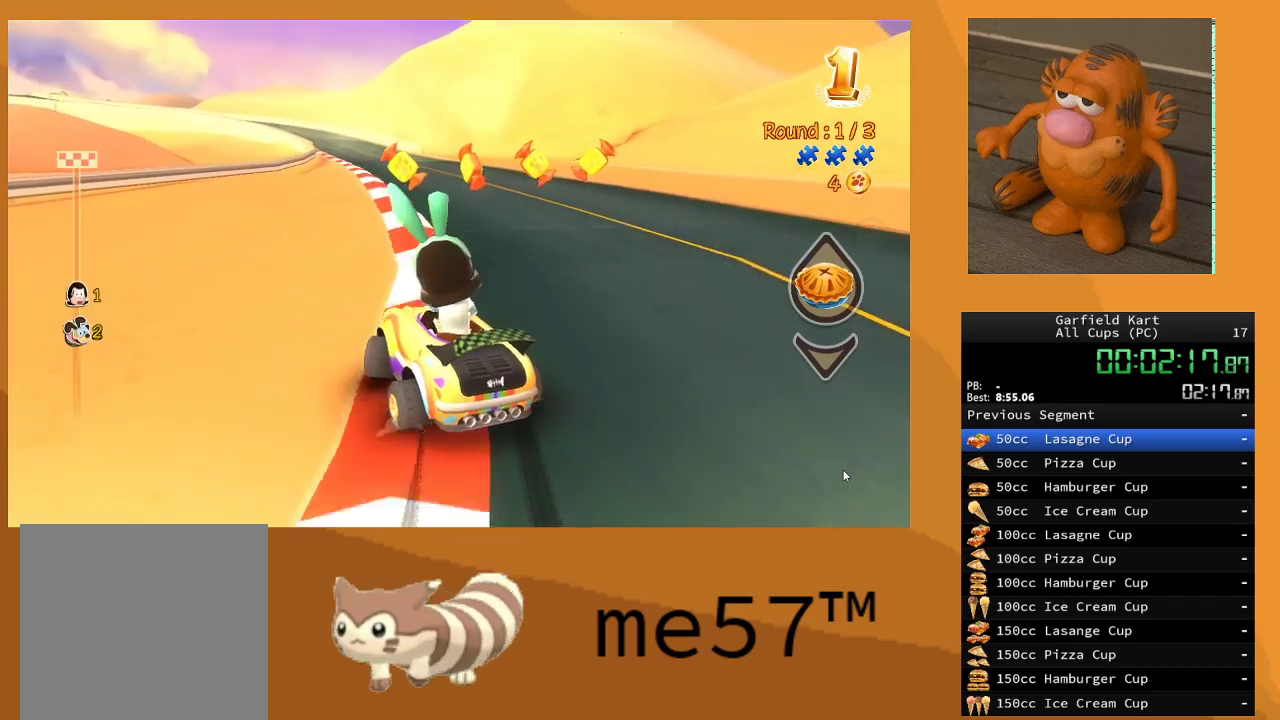
{"buttons": ["A", "B", "R2"], "left_stick": "right", "right_stick": "center", "events": [[250, "left_stick", "up-left"], [450, "A", "down"], [483, "left_stick", "right"]]}
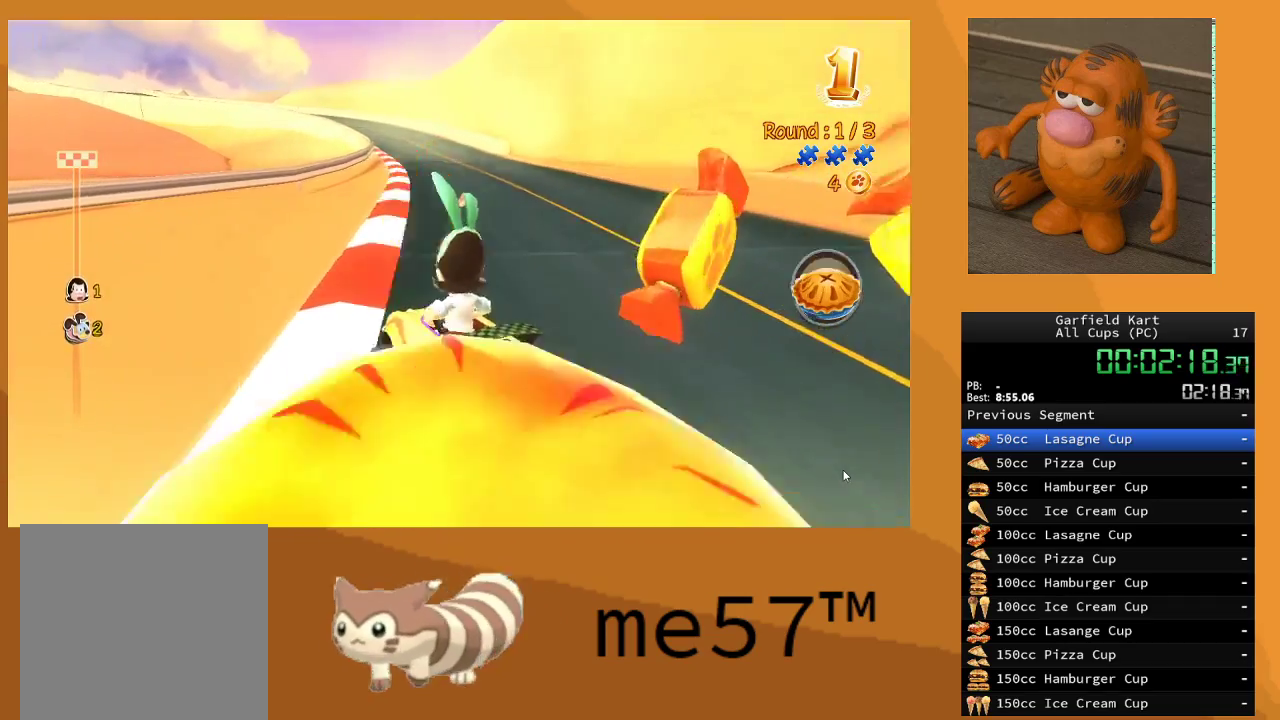
{"buttons": ["B", "R2"], "left_stick": "right", "right_stick": "center", "events": [[50, "A", "up"], [350, "B", "up"], [483, "B", "down"]]}
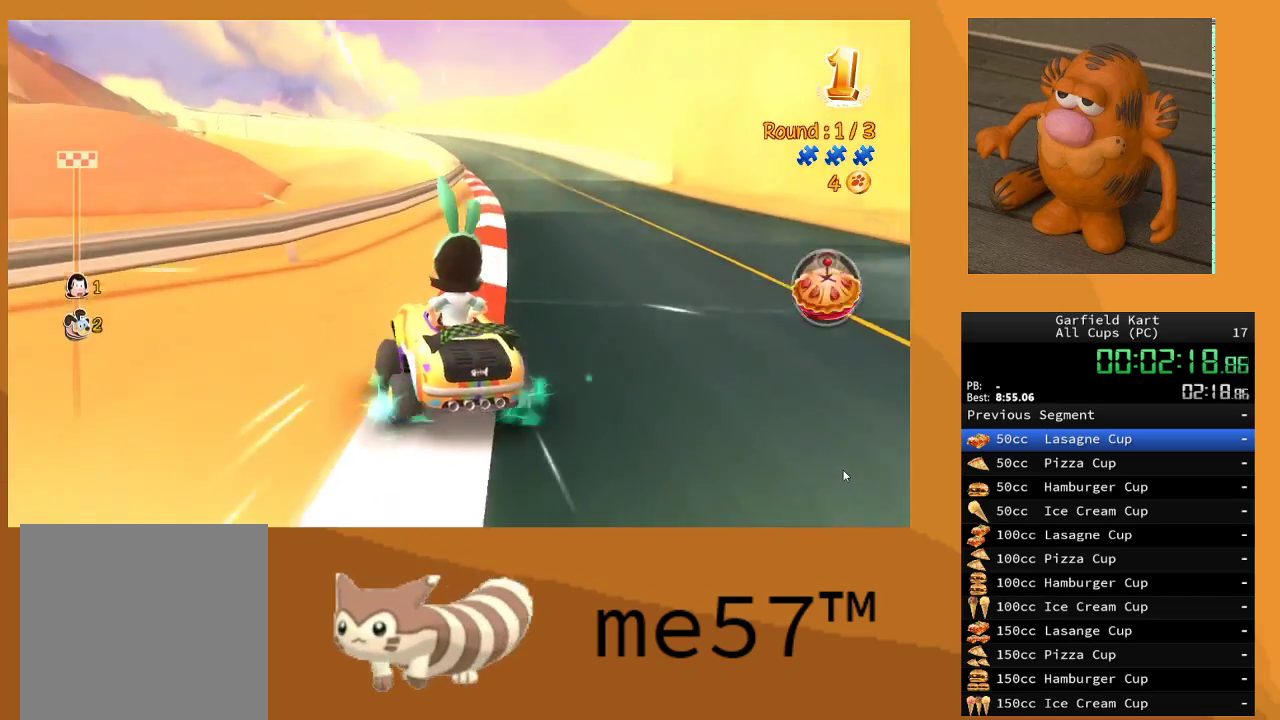
{"buttons": ["R2"], "left_stick": "up-left", "right_stick": "center", "events": [[233, "B", "up"], [350, "left_stick", "center"], [400, "left_stick", "left"], [450, "left_stick", "up-left"]]}
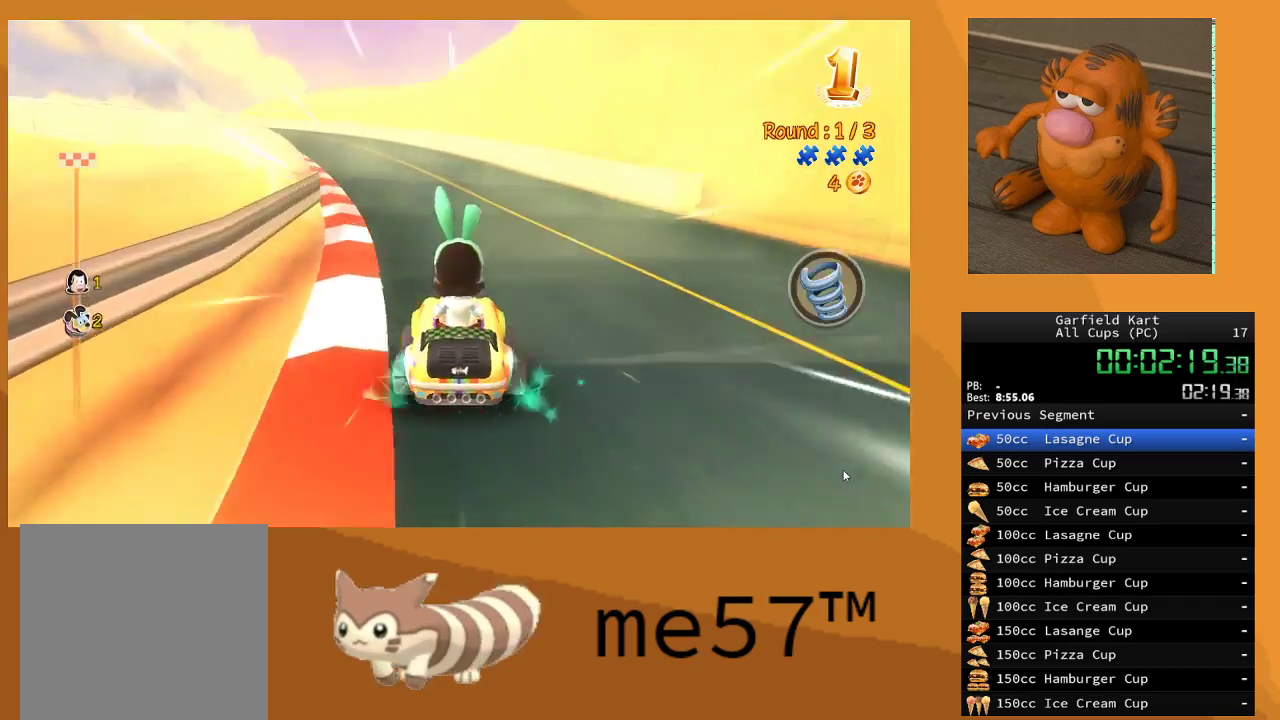
{"buttons": ["B", "R2"], "left_stick": "up-right", "right_stick": "center", "events": [[17, "B", "down"], [483, "left_stick", "up-right"]]}
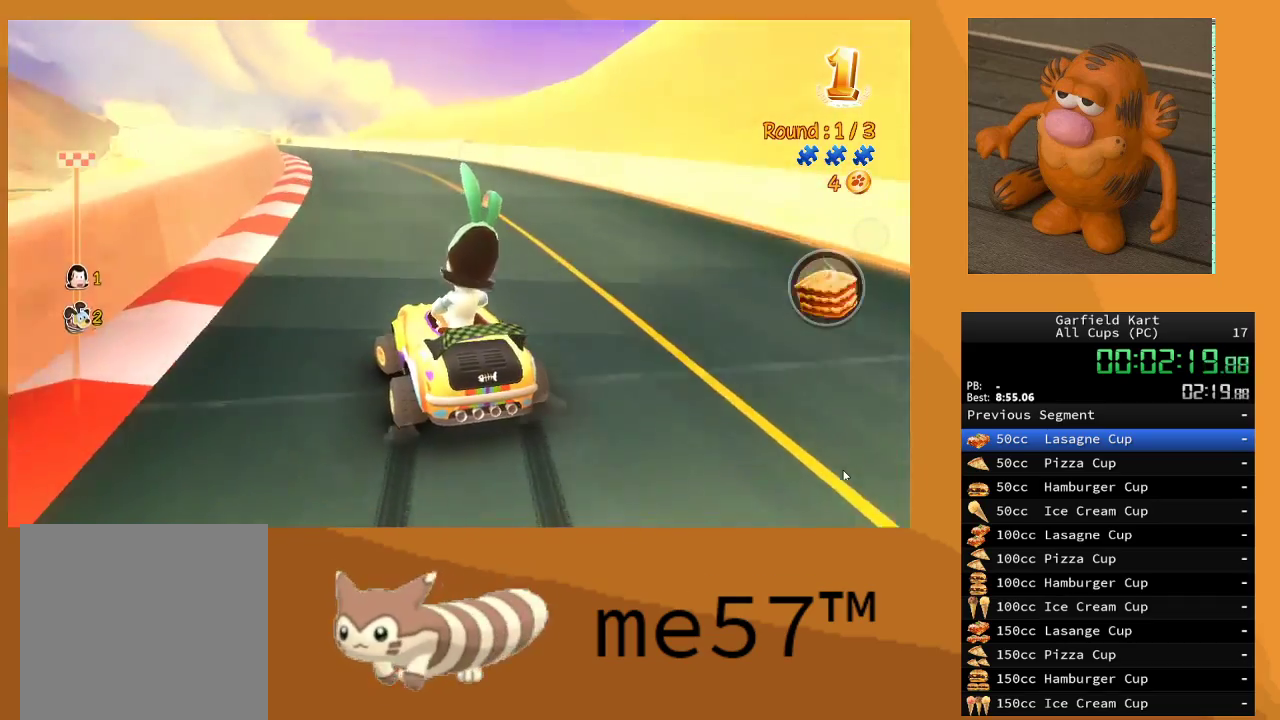
{"buttons": ["B", "R2"], "left_stick": "up-left", "right_stick": "center", "events": [[17, "left_stick", "right"], [417, "left_stick", "up-left"]]}
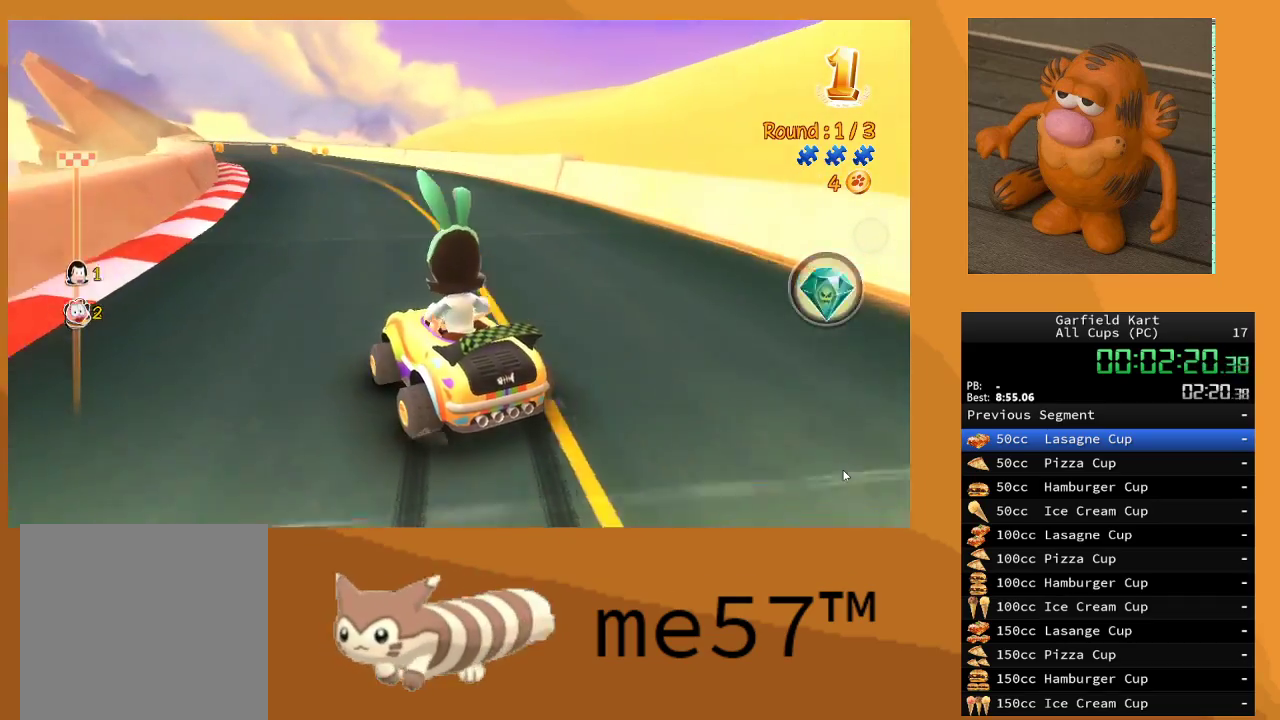
{"buttons": ["B", "R2"], "left_stick": "right", "right_stick": "center", "events": [[133, "left_stick", "right"]]}
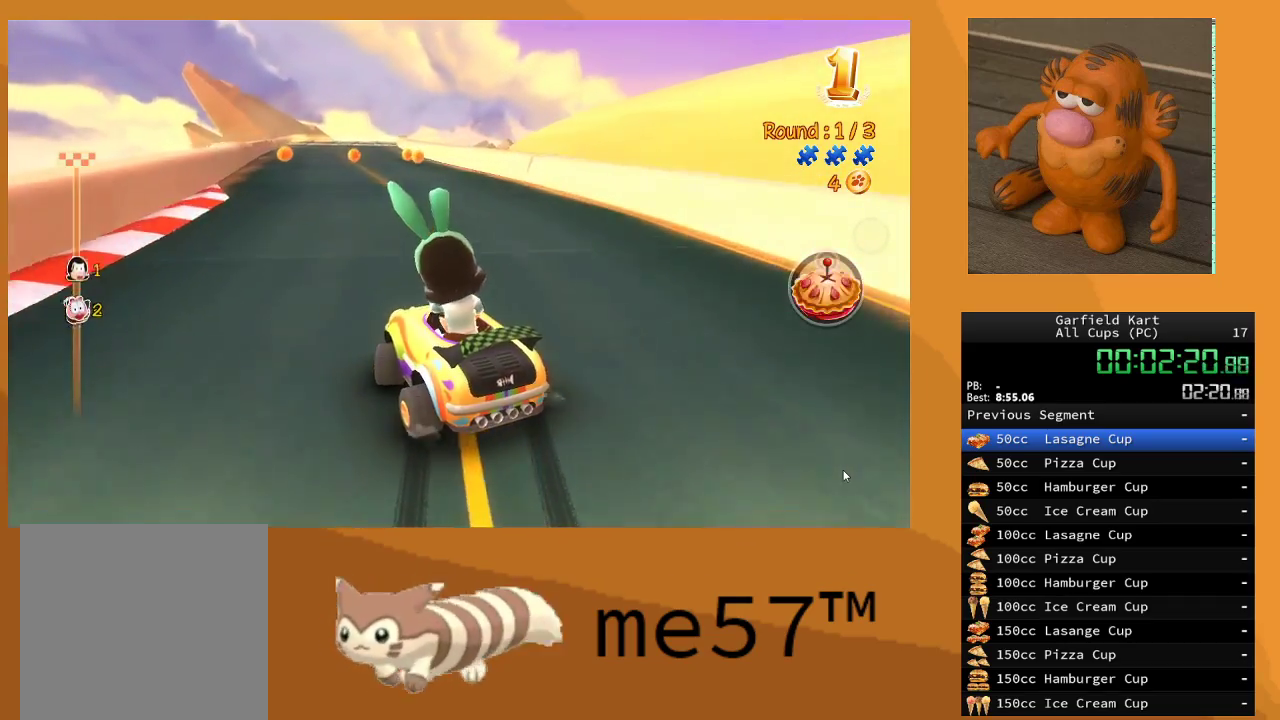
{"buttons": ["B", "R2"], "left_stick": "right", "right_stick": "center", "events": []}
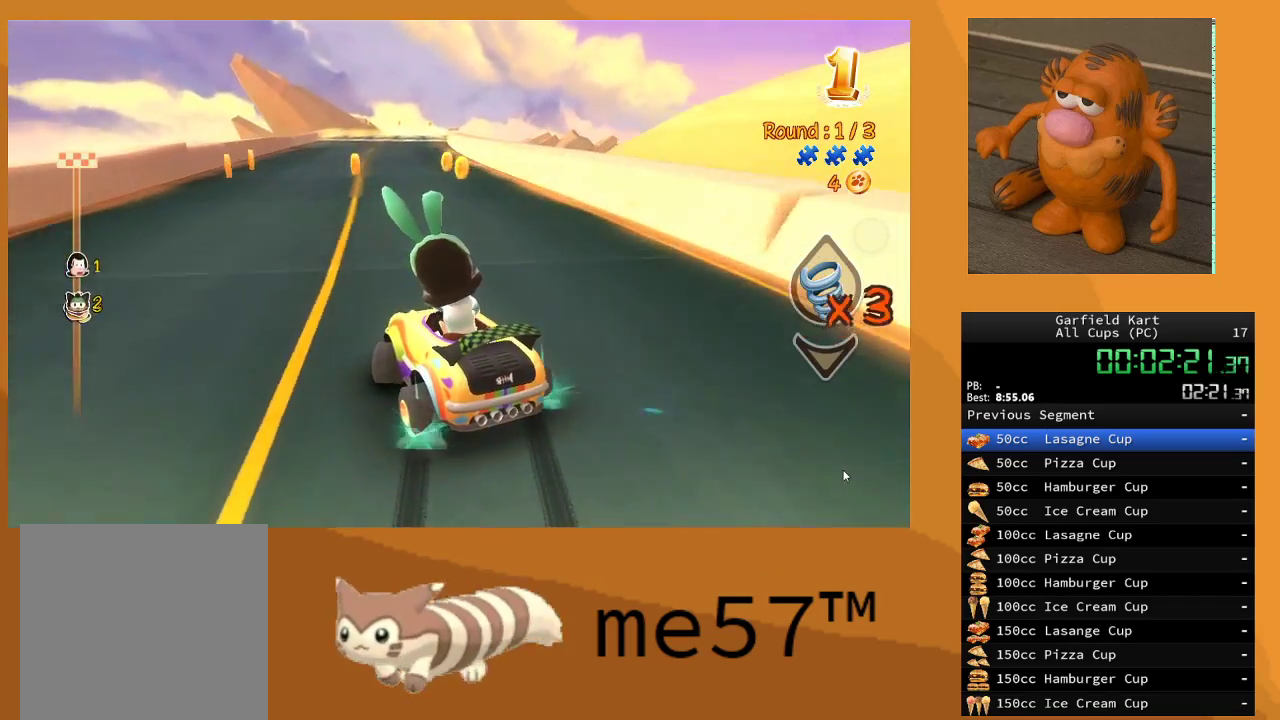
{"buttons": ["B", "R2"], "left_stick": "right", "right_stick": "center", "events": []}
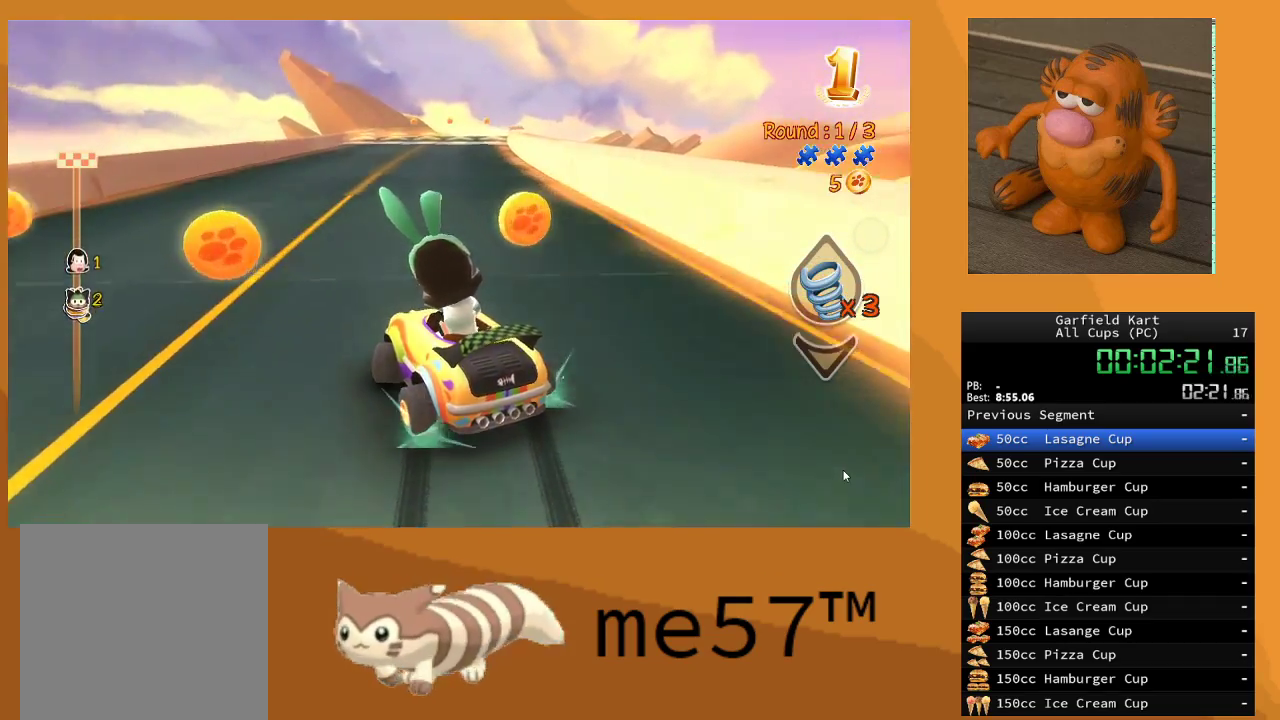
{"buttons": ["R2"], "left_stick": "center", "right_stick": "center", "events": [[100, "B", "up"], [250, "B", "down"], [433, "B", "up"], [483, "left_stick", "center"]]}
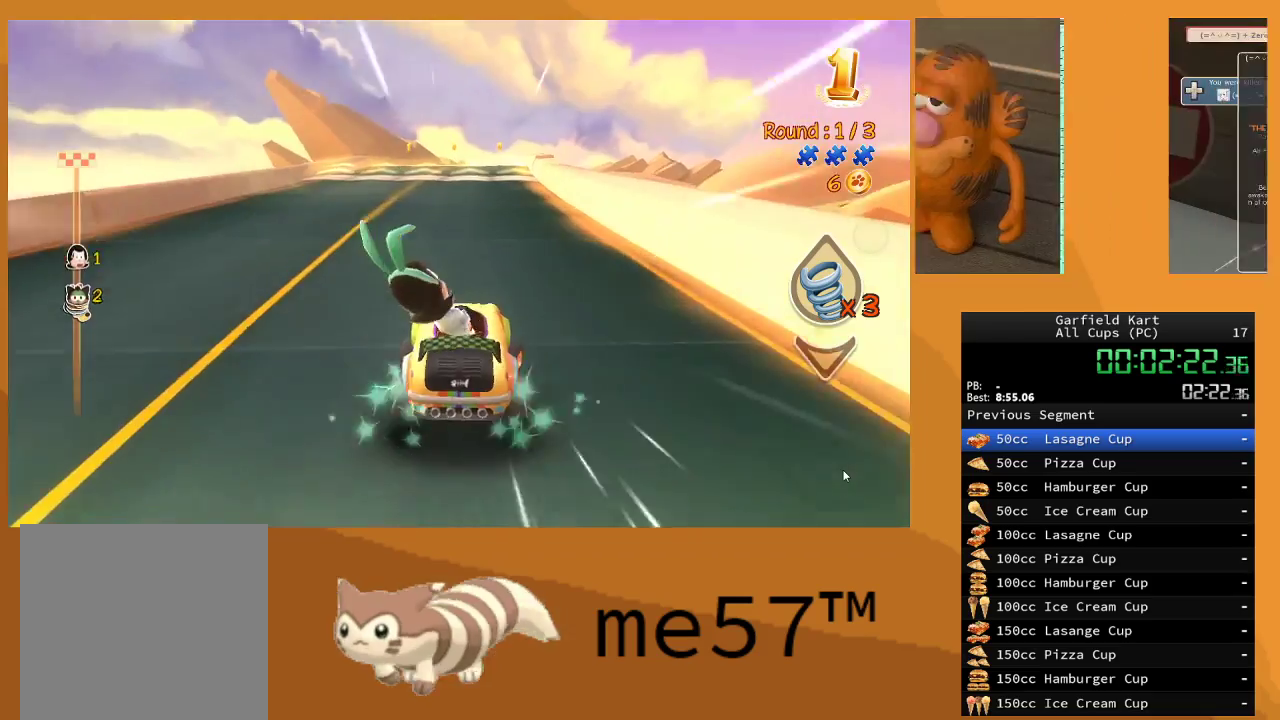
{"buttons": ["R2"], "left_stick": "right", "right_stick": "center", "events": [[450, "left_stick", "right"]]}
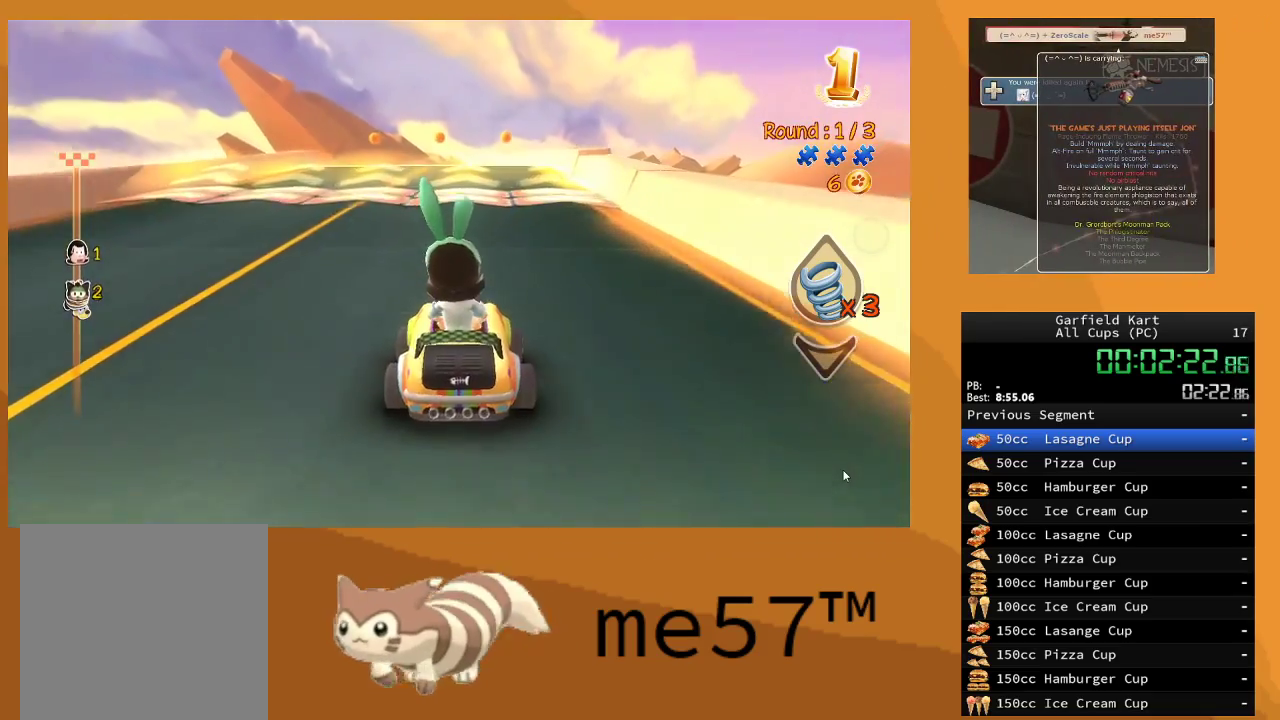
{"buttons": ["R2"], "left_stick": "center", "right_stick": "center", "events": [[150, "left_stick", "center"]]}
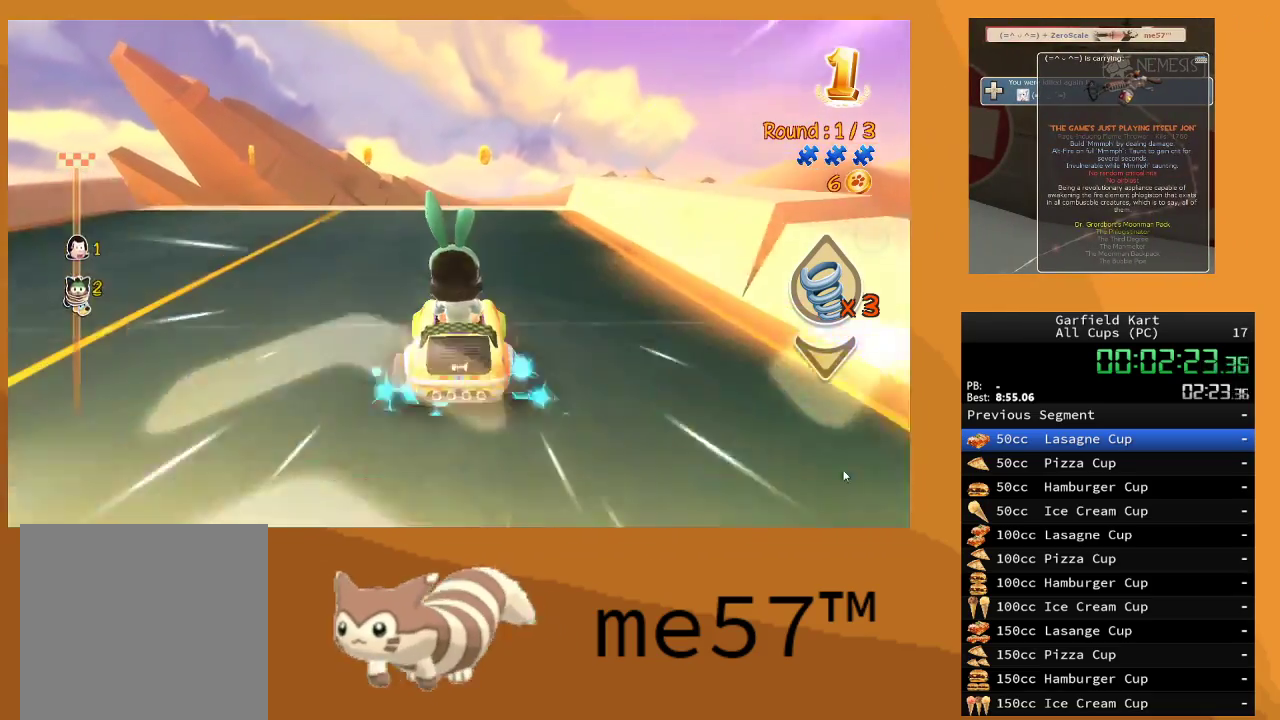
{"buttons": ["R2"], "left_stick": "center", "right_stick": "center", "events": []}
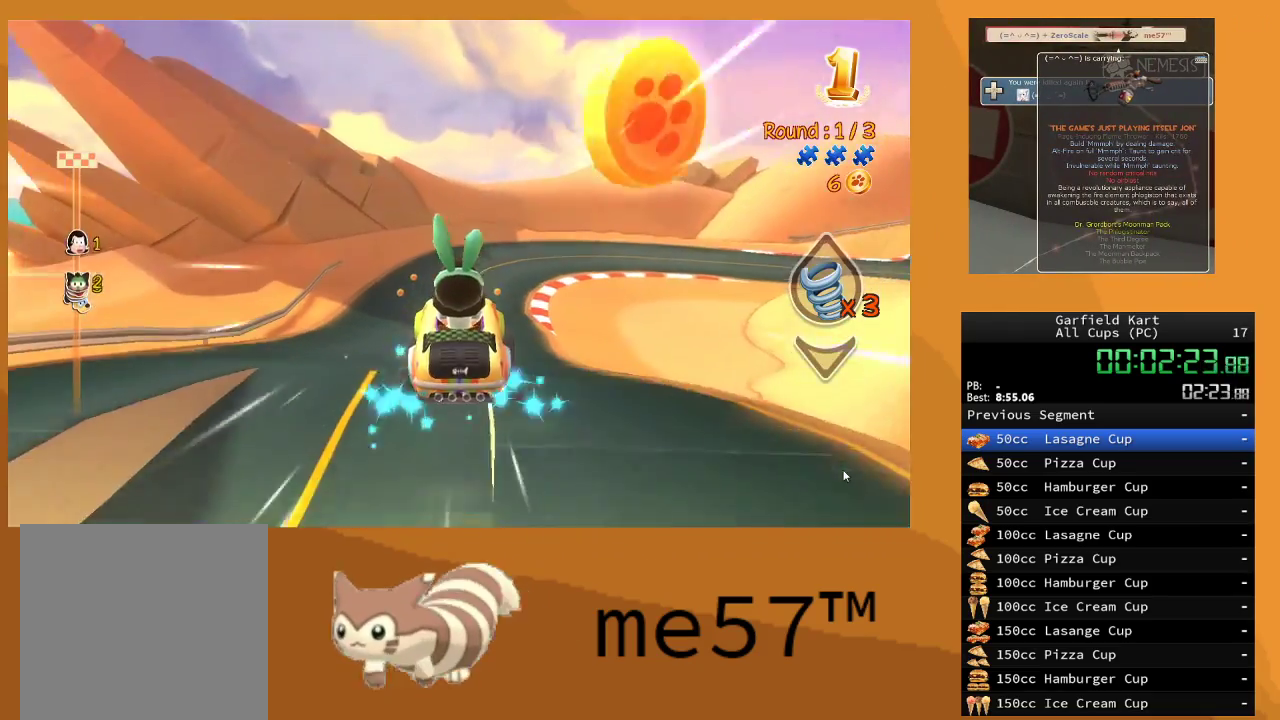
{"buttons": ["R2"], "left_stick": "center", "right_stick": "center", "events": [[200, "left_stick", "right"], [317, "left_stick", "center"]]}
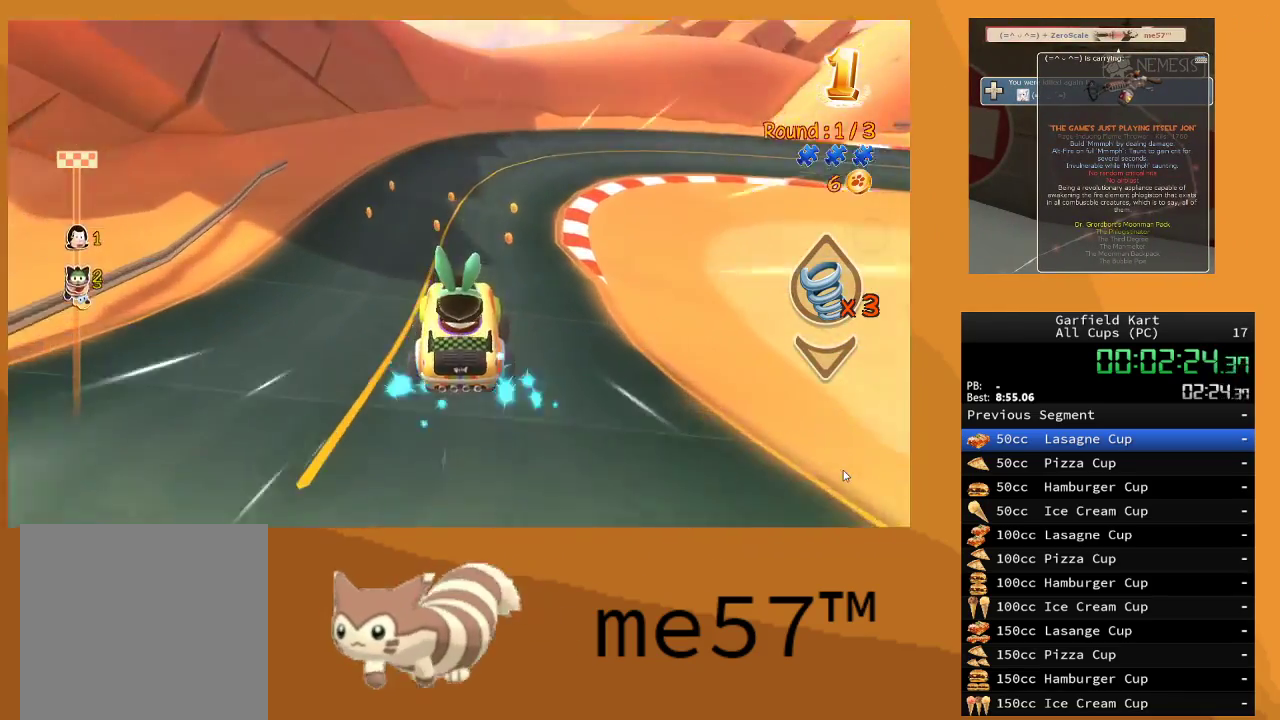
{"buttons": ["B", "R2"], "left_stick": "right", "right_stick": "center", "events": [[200, "left_stick", "right"], [233, "B", "down"]]}
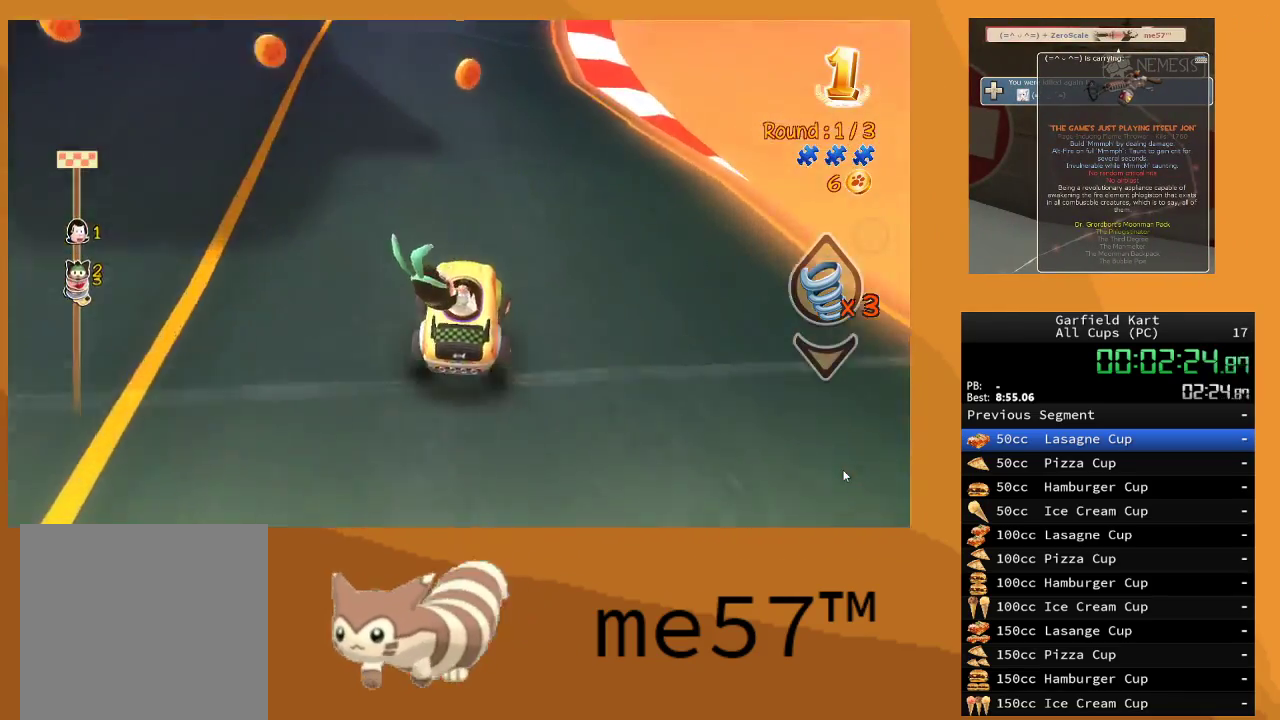
{"buttons": ["B", "R2"], "left_stick": "right", "right_stick": "center", "events": [[83, "left_stick", "center"], [350, "left_stick", "right"]]}
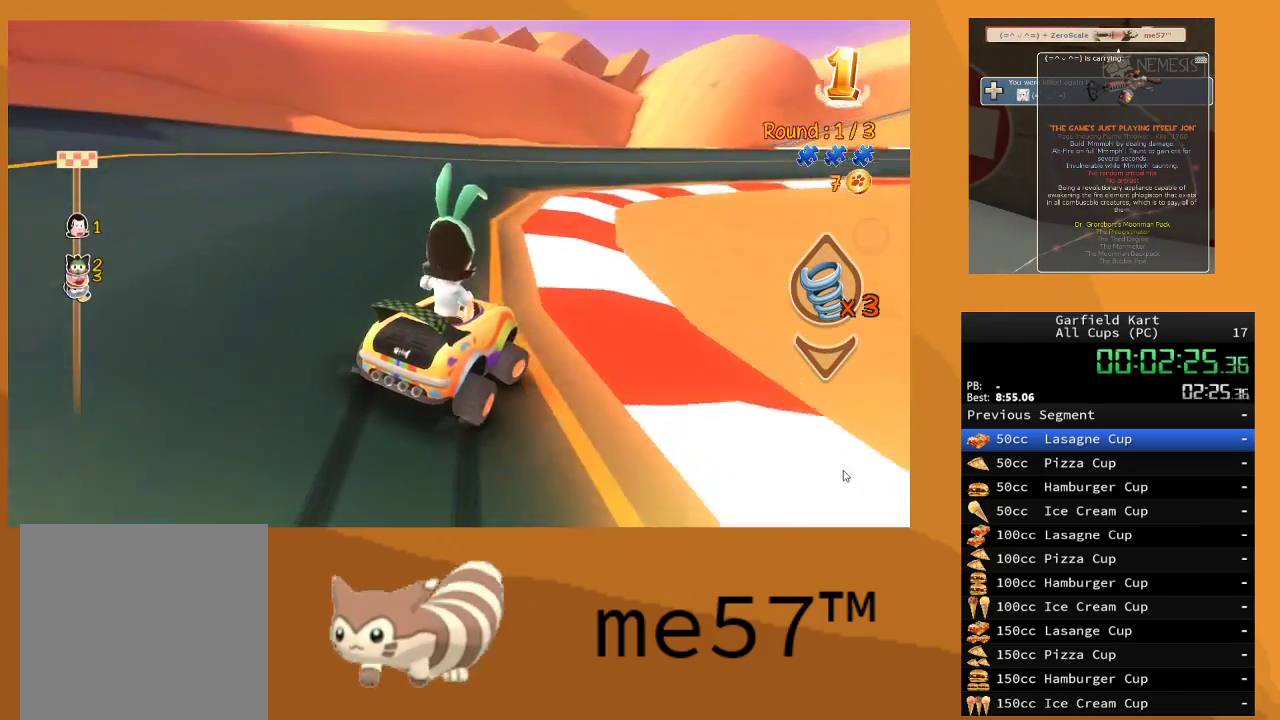
{"buttons": ["B", "R2"], "left_stick": "right", "right_stick": "center", "events": [[200, "left_stick", "up-left"], [433, "left_stick", "right"]]}